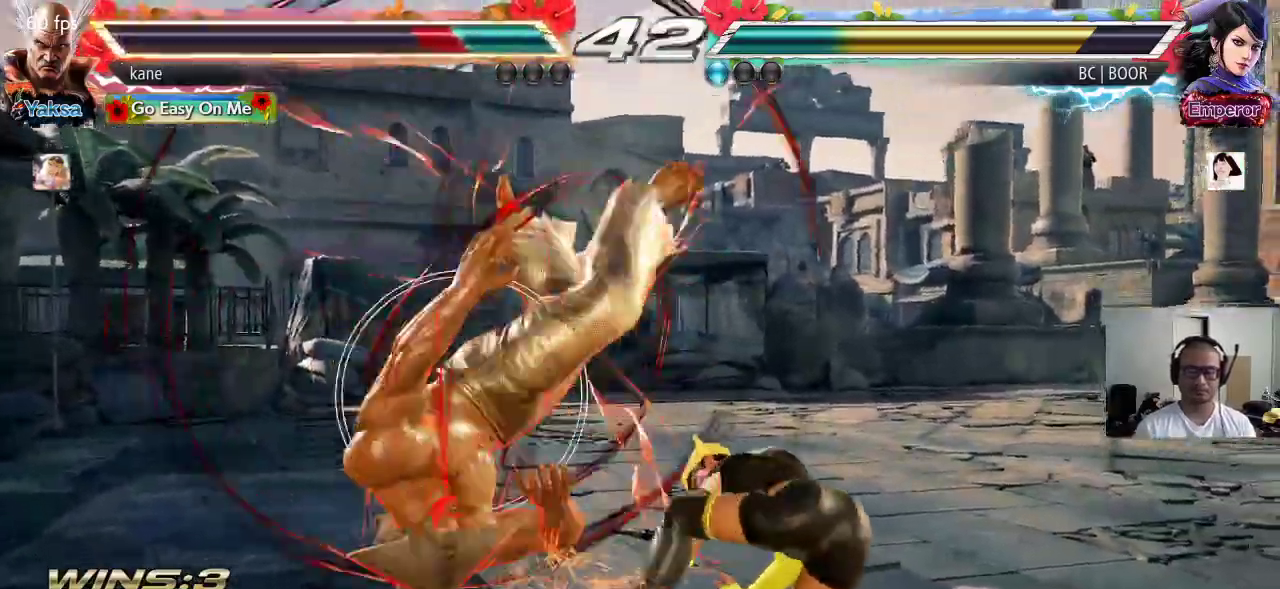
Gameplay with a controller (arcade stick); each line is a JSON object with the inputs held at the frame after it. "events" lists button and stick changes between this image and that frame as [ms after this image, input, new state], when the widget could be followed in between. Not read: L3 R3.
{"buttons": [], "left_stick": "center", "events": []}
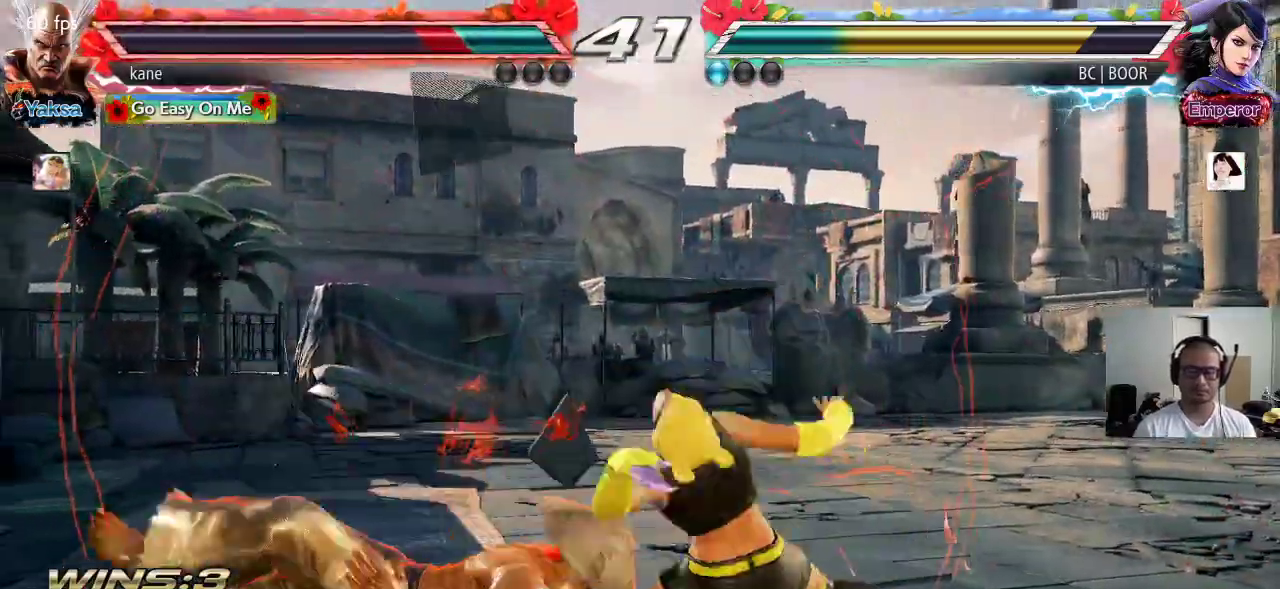
{"buttons": [], "left_stick": "center", "events": []}
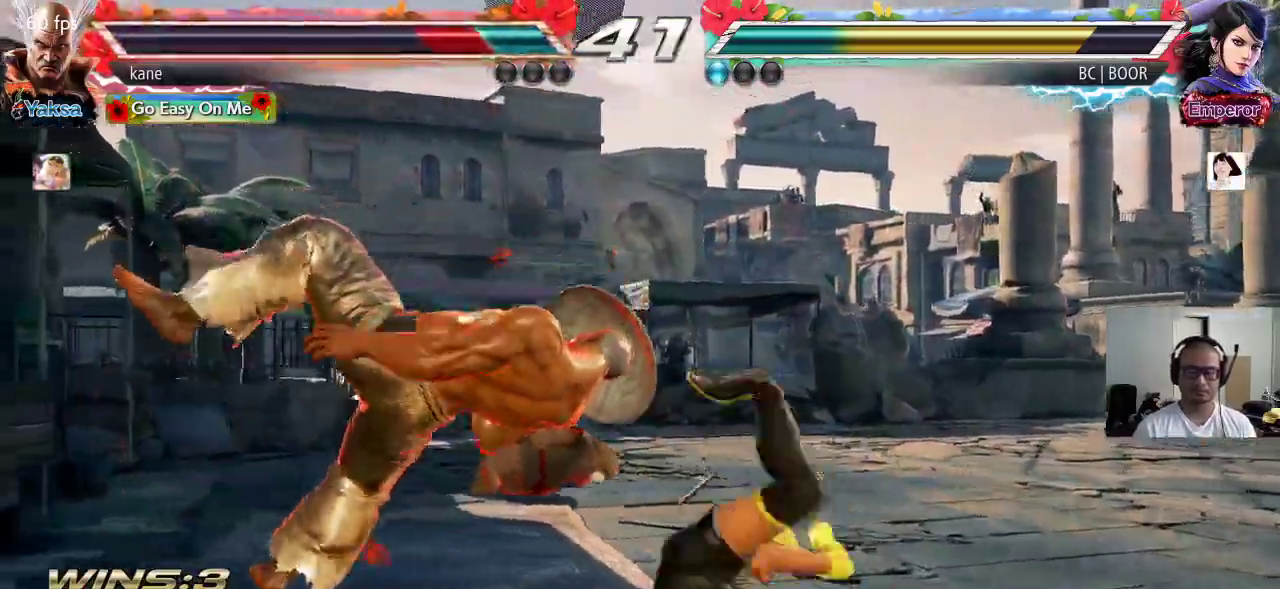
{"buttons": [], "left_stick": "center", "events": []}
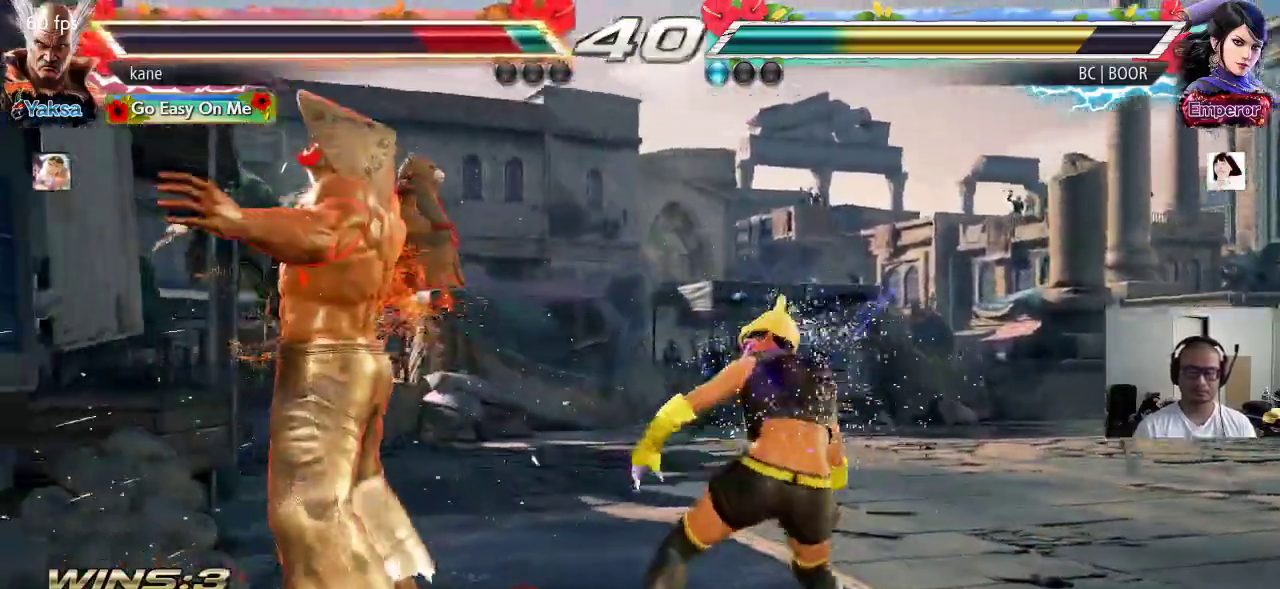
{"buttons": ["TRIANGLE"], "left_stick": "center", "events": [[133, "SQUARE", "down"], [200, "SQUARE", "up"], [217, "TRIANGLE", "down"], [267, "TRIANGLE", "up"], [283, "SQUARE", "down"], [350, "SQUARE", "up"], [350, "TRIANGLE", "down"], [417, "SQUARE", "down"], [417, "TRIANGLE", "up"], [483, "TRIANGLE", "down"], [500, "SQUARE", "up"]]}
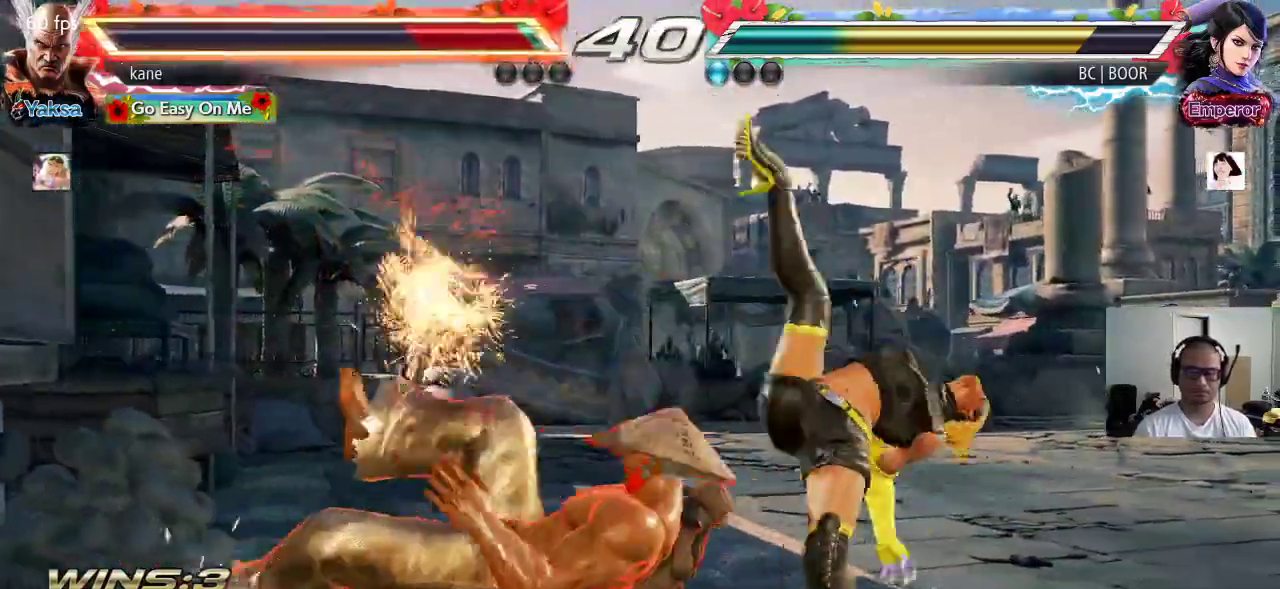
{"buttons": [], "left_stick": "left", "events": [[83, "SQUARE", "down"], [83, "TRIANGLE", "up"], [117, "SQUARE", "up"], [350, "left_stick", "left"]]}
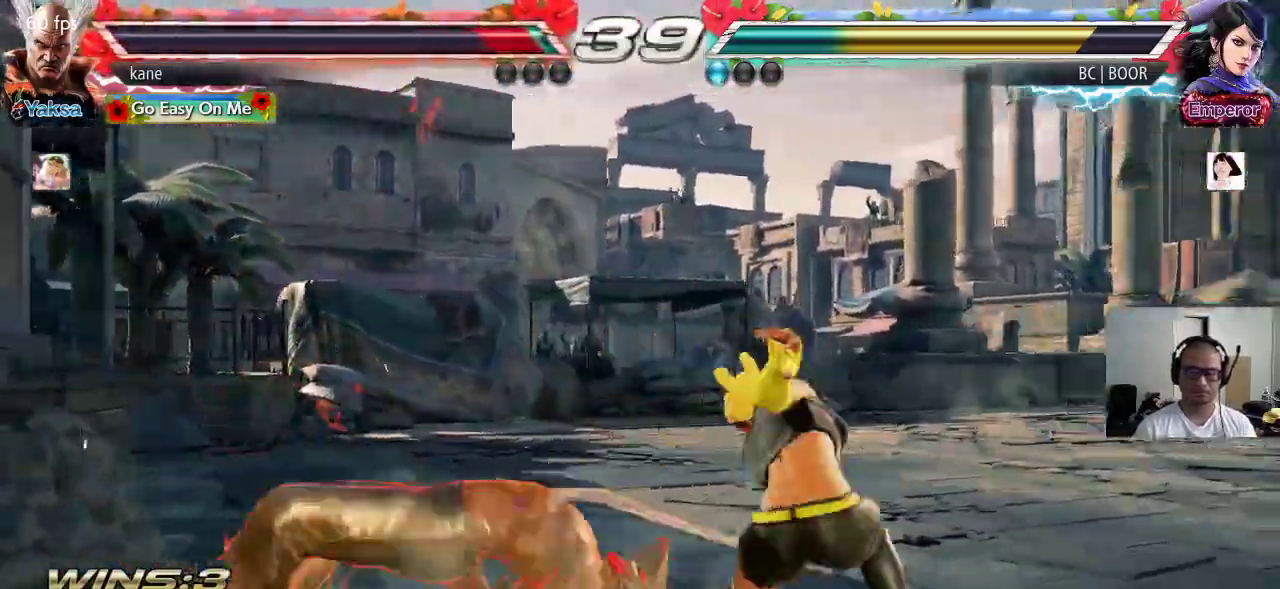
{"buttons": [], "left_stick": "left", "events": [[367, "left_stick", "center"], [450, "left_stick", "left"]]}
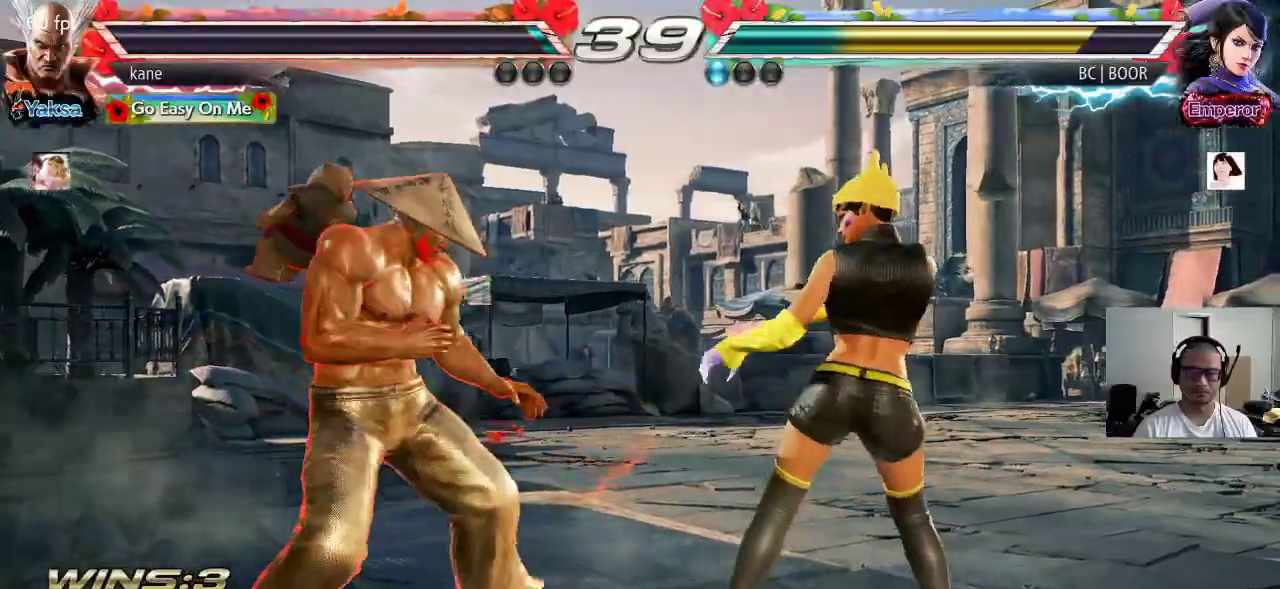
{"buttons": [], "left_stick": "right", "events": [[17, "left_stick", "center"], [83, "left_stick", "left"], [167, "left_stick", "center"], [233, "left_stick", "right"], [317, "left_stick", "center"], [367, "left_stick", "right"]]}
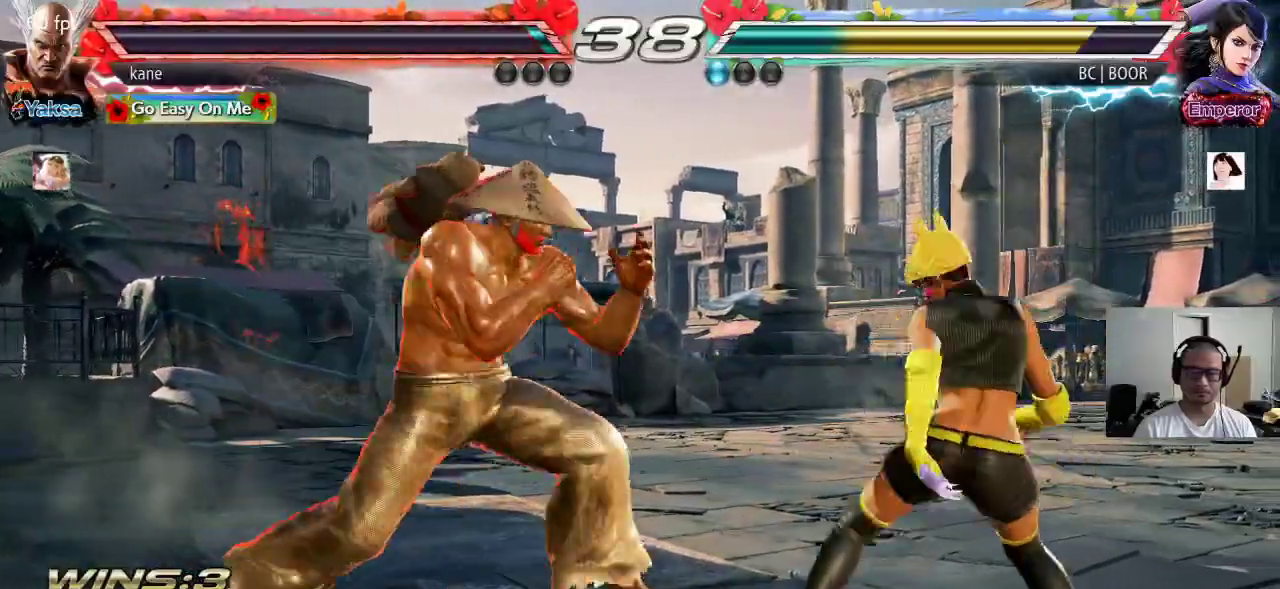
{"buttons": [], "left_stick": "left", "events": [[117, "left_stick", "left"], [200, "left_stick", "center"], [250, "left_stick", "right"], [317, "left_stick", "left"]]}
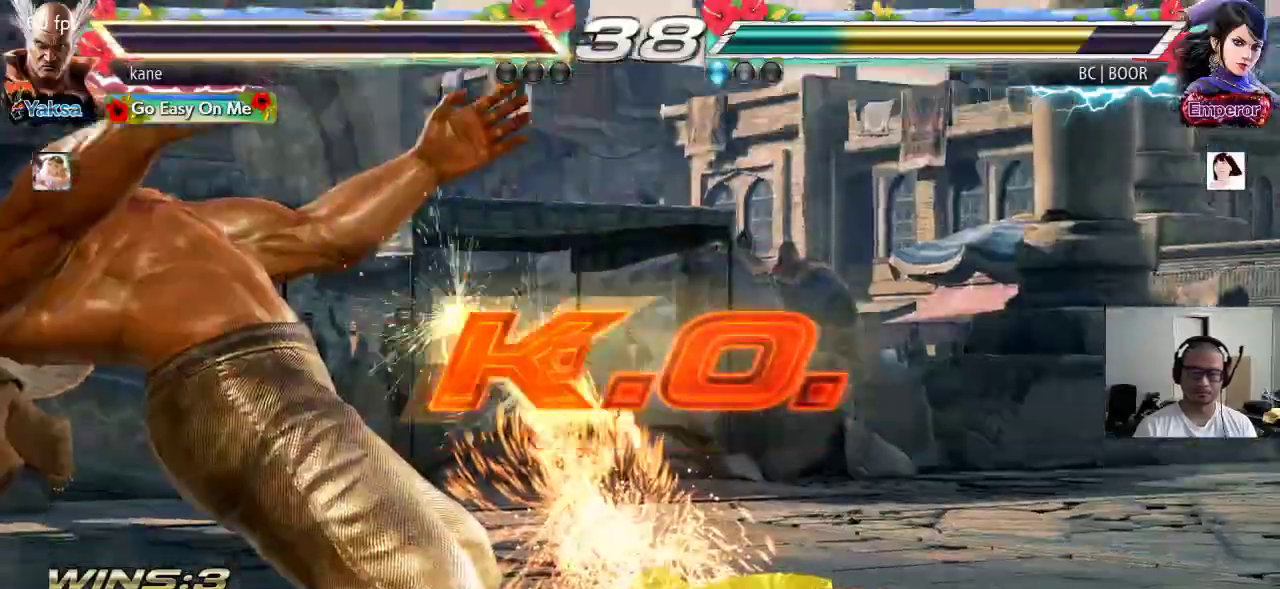
{"buttons": [], "left_stick": "center", "events": [[50, "left_stick", "center"], [350, "SQUARE", "down"], [400, "TRIANGLE", "down"], [450, "SQUARE", "up"], [483, "TRIANGLE", "up"]]}
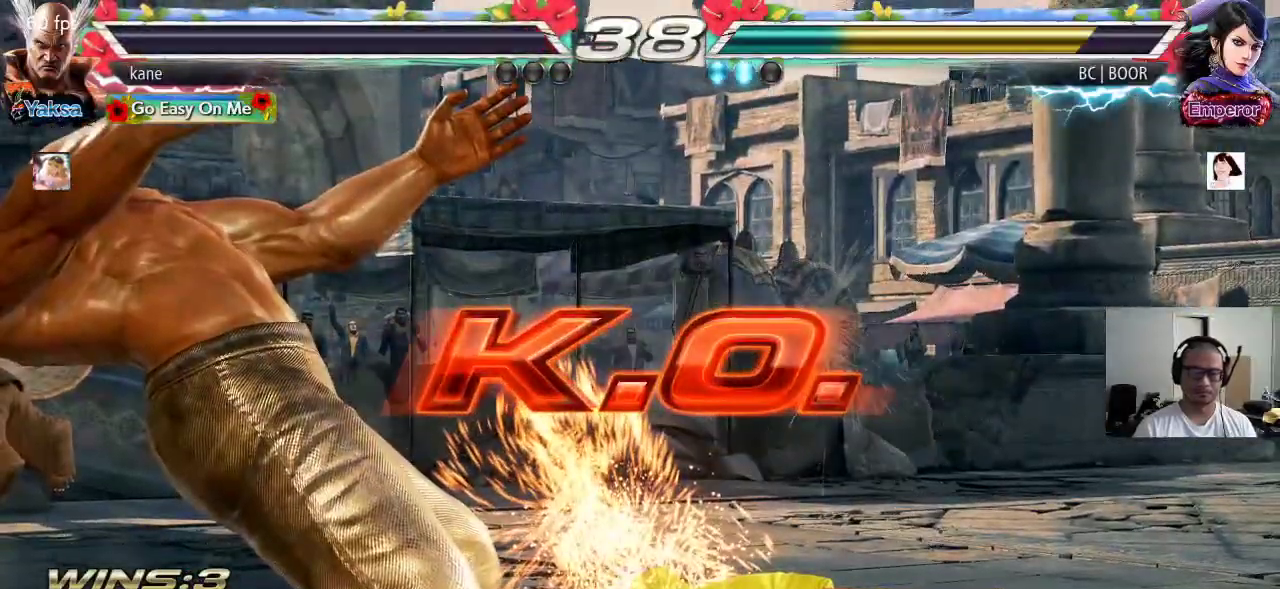
{"buttons": ["CROSS"], "left_stick": "center", "events": [[83, "CROSS", "down"], [133, "CIRCLE", "down"], [167, "CROSS", "up"], [200, "CIRCLE", "up"], [300, "SQUARE", "down"], [317, "TRIANGLE", "down"], [383, "SQUARE", "up"], [400, "TRIANGLE", "up"], [500, "CROSS", "down"]]}
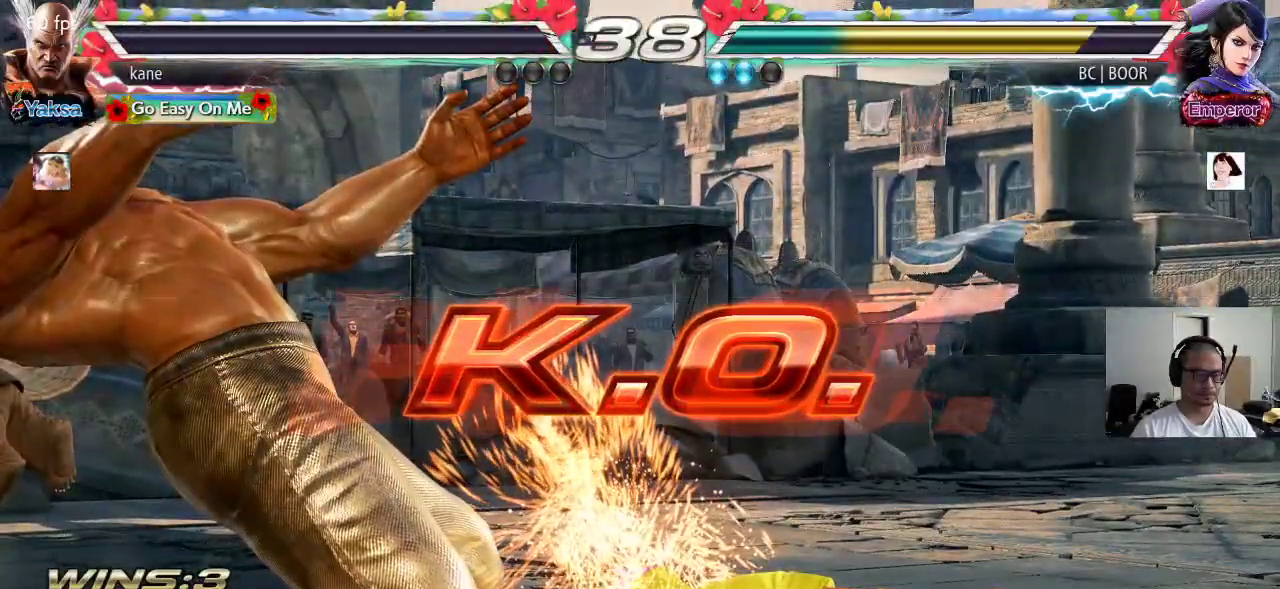
{"buttons": [], "left_stick": "center", "events": [[33, "CIRCLE", "down"], [83, "CROSS", "up"], [133, "CIRCLE", "up"]]}
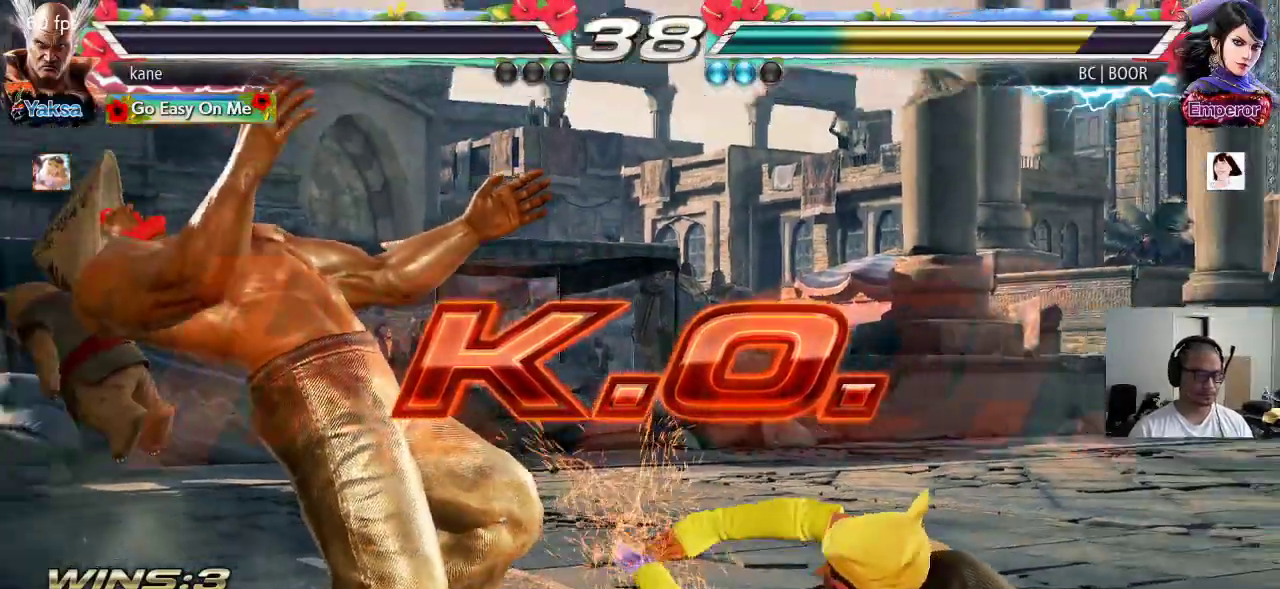
{"buttons": [], "left_stick": "center", "events": []}
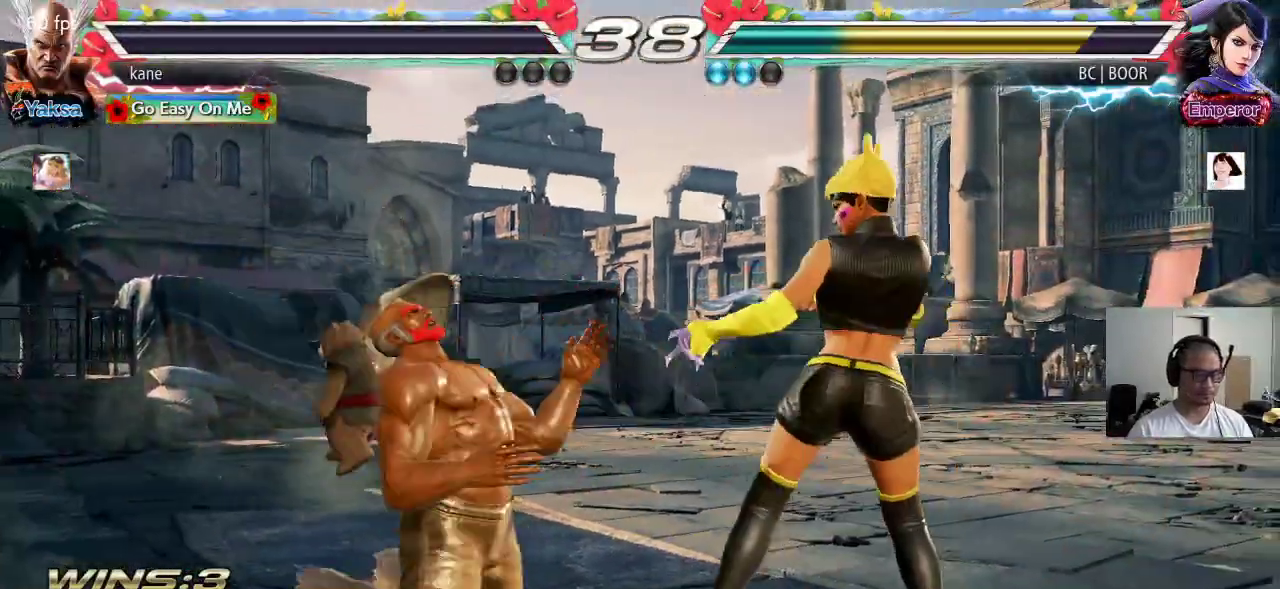
{"buttons": [], "left_stick": "center", "events": []}
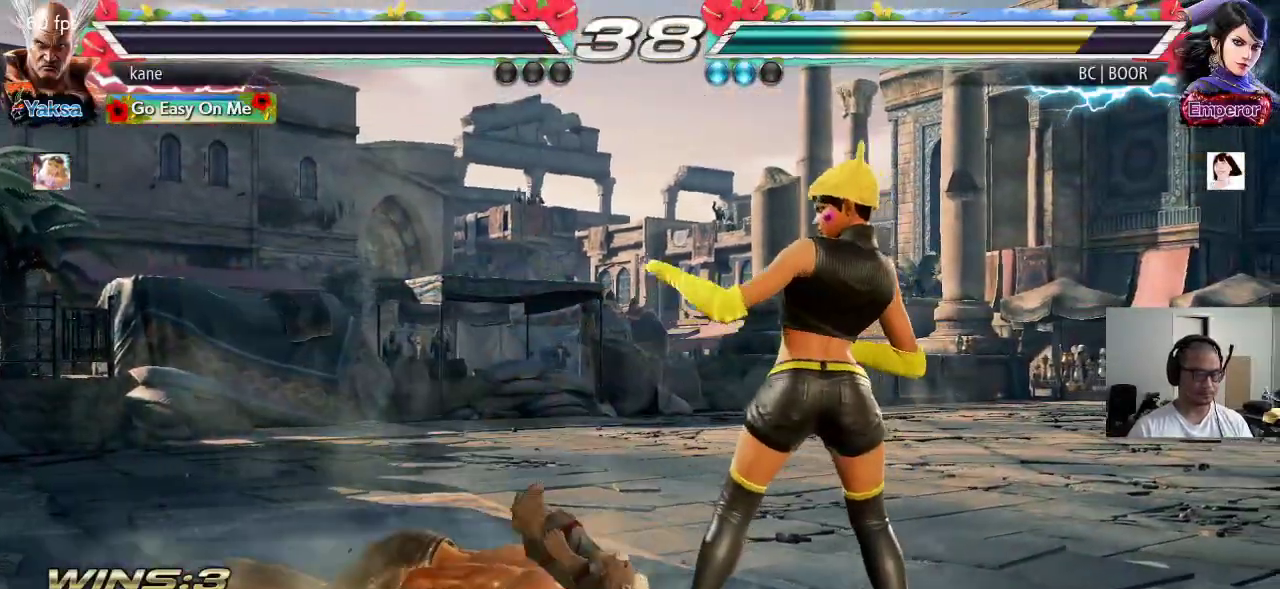
{"buttons": [], "left_stick": "center", "events": [[117, "CROSS", "down"], [183, "CROSS", "up"], [267, "CROSS", "down"], [350, "CROSS", "up"], [417, "CROSS", "down"], [500, "CROSS", "up"]]}
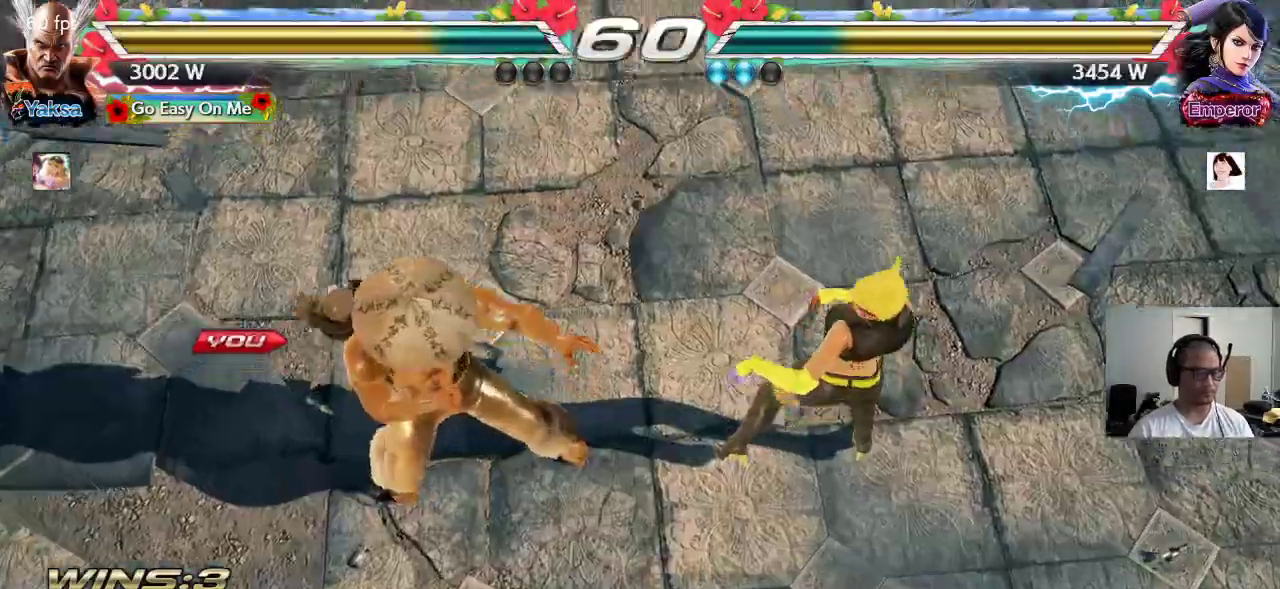
{"buttons": [], "left_stick": "left", "events": [[100, "CROSS", "down"], [200, "CROSS", "up"], [317, "left_stick", "down"], [483, "left_stick", "left"]]}
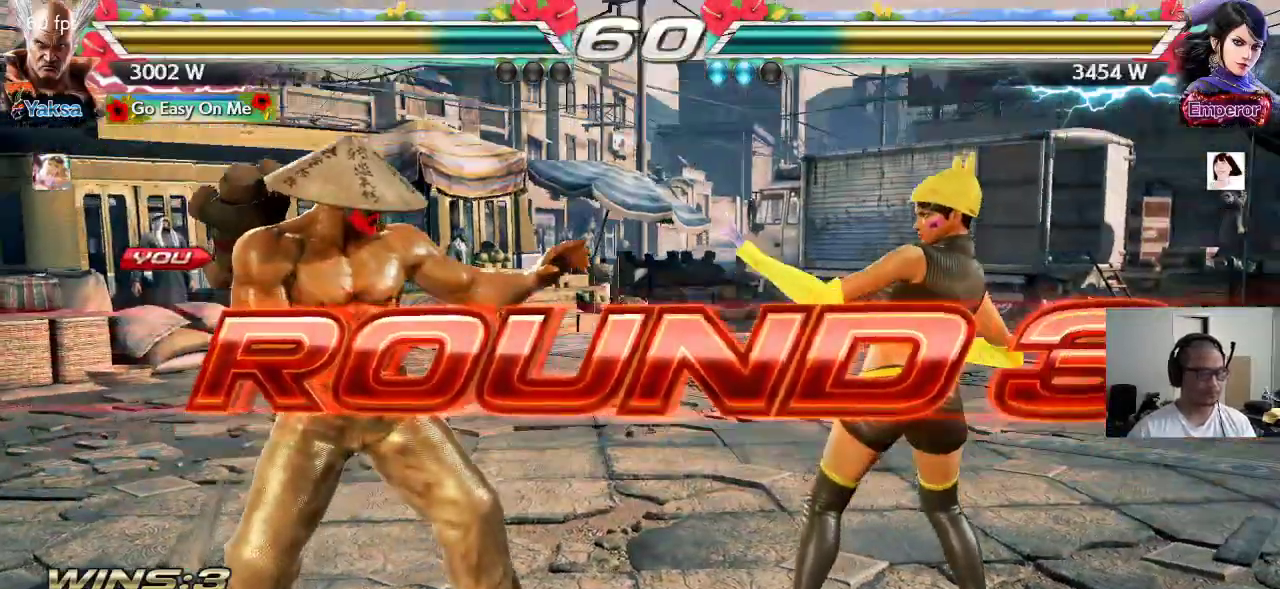
{"buttons": ["SQUARE", "TRIANGLE", "R1"], "left_stick": "up-left", "events": [[100, "left_stick", "up"], [150, "left_stick", "up-right"], [300, "left_stick", "down-right"], [350, "left_stick", "down-left"], [500, "R1", "down"], [500, "SQUARE", "down"], [500, "TRIANGLE", "down"], [500, "left_stick", "up-left"]]}
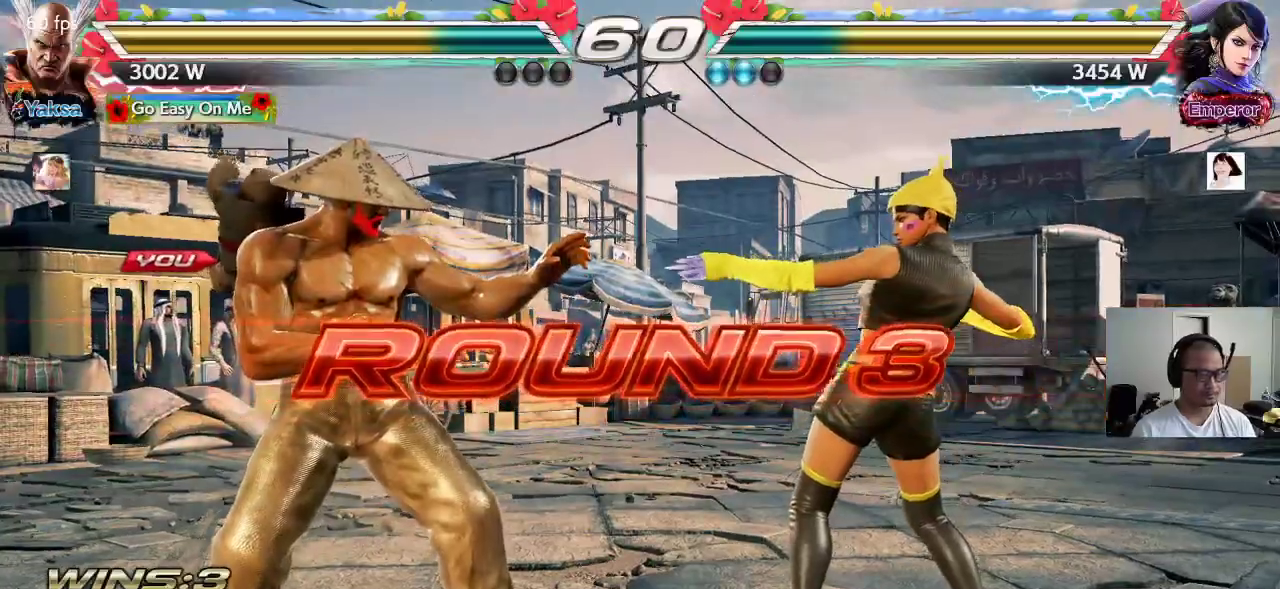
{"buttons": ["CROSS", "SQUARE"], "left_stick": "center", "events": [[17, "CROSS", "down"], [50, "R1", "up"], [50, "TRIANGLE", "up"], [83, "CROSS", "up"], [83, "left_stick", "up-right"], [167, "CROSS", "down"], [167, "TRIANGLE", "down"], [200, "CROSS", "up"], [217, "SQUARE", "up"], [217, "left_stick", "down"], [250, "SQUARE", "down"], [267, "TRIANGLE", "up"], [317, "CROSS", "down"], [333, "left_stick", "center"], [350, "TRIANGLE", "down"], [367, "CROSS", "up"], [450, "TRIANGLE", "up"], [467, "CROSS", "down"]]}
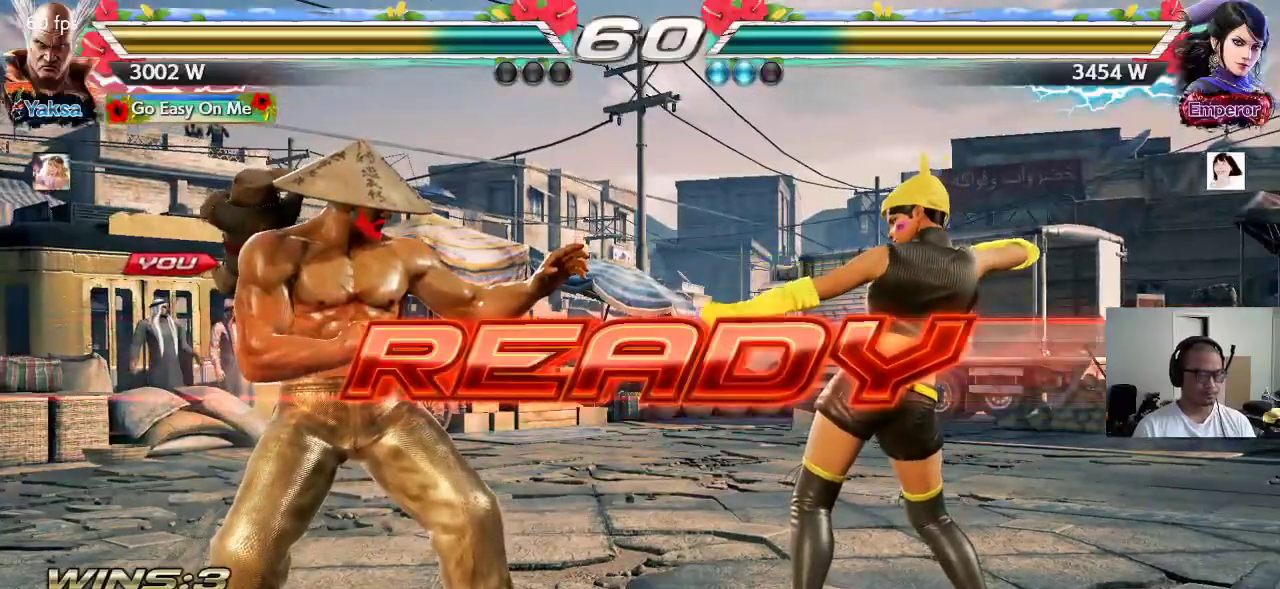
{"buttons": ["SQUARE", "TRIANGLE"], "left_stick": "center", "events": [[33, "CROSS", "up"], [33, "TRIANGLE", "down"], [83, "SQUARE", "up"], [133, "CROSS", "down"], [133, "TRIANGLE", "up"], [183, "TRIANGLE", "down"], [217, "CROSS", "up"], [300, "CROSS", "down"], [300, "SQUARE", "down"], [317, "TRIANGLE", "up"], [350, "TRIANGLE", "down"], [383, "SQUARE", "up"], [400, "CROSS", "up"], [450, "SQUARE", "down"]]}
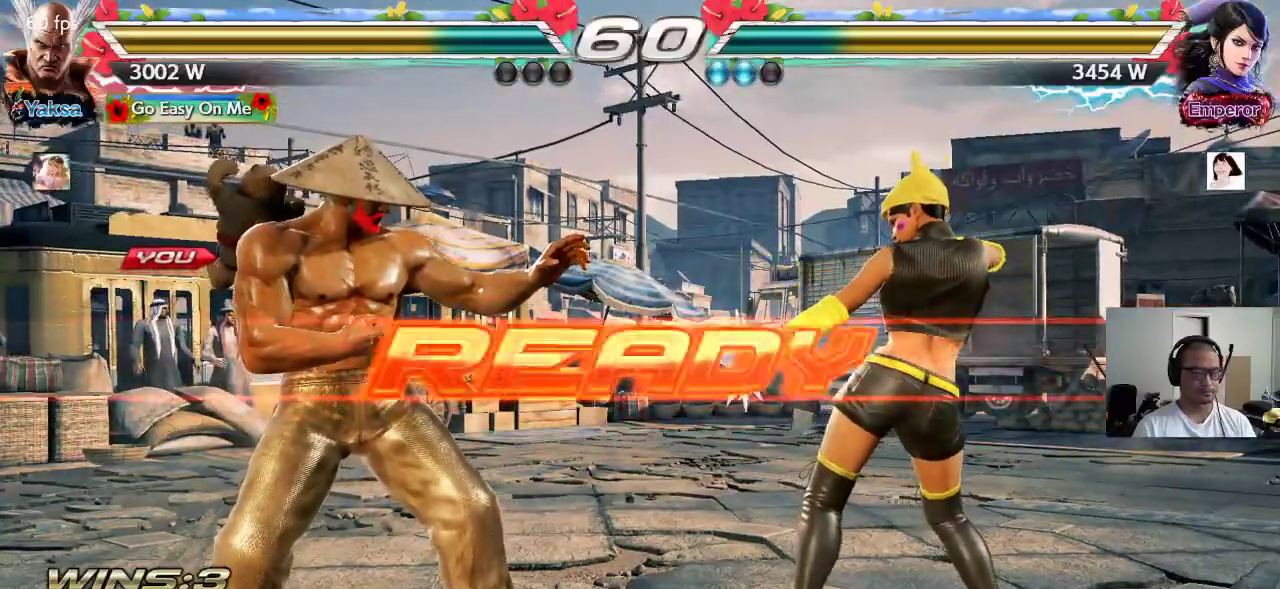
{"buttons": [], "left_stick": "center", "events": [[433, "SQUARE", "up"], [433, "TRIANGLE", "up"]]}
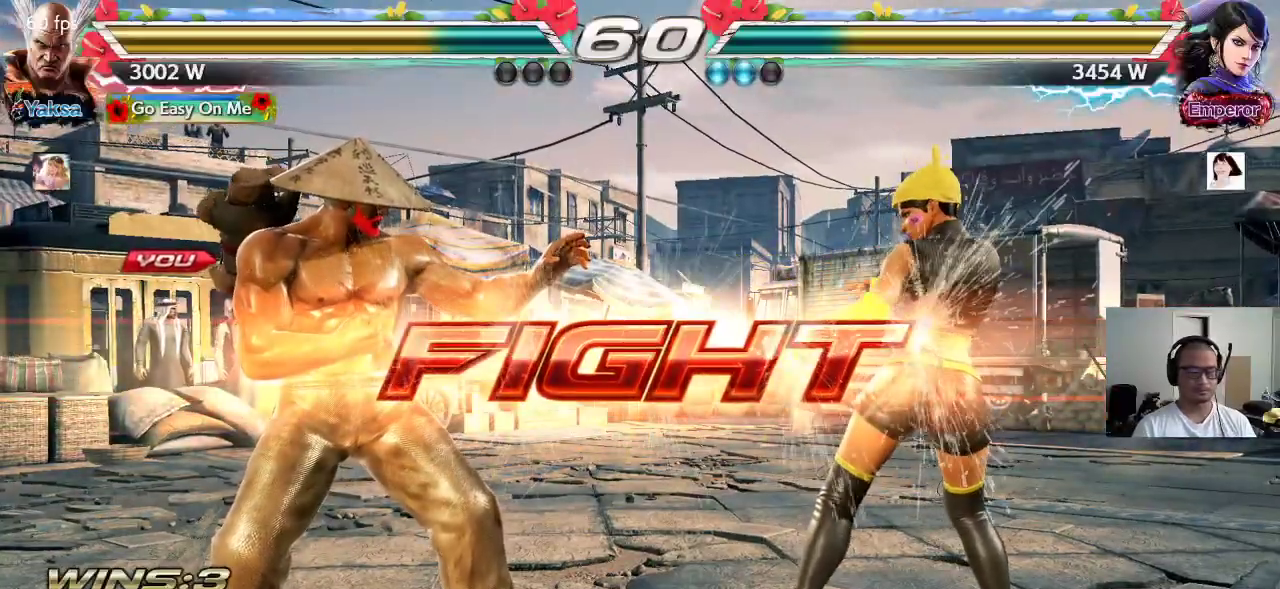
{"buttons": ["SQUARE"], "left_stick": "down-right", "events": [[150, "left_stick", "down-right"], [183, "SQUARE", "down"], [217, "SQUARE", "up"], [267, "SQUARE", "down"], [317, "SQUARE", "up"], [350, "SQUARE", "down"]]}
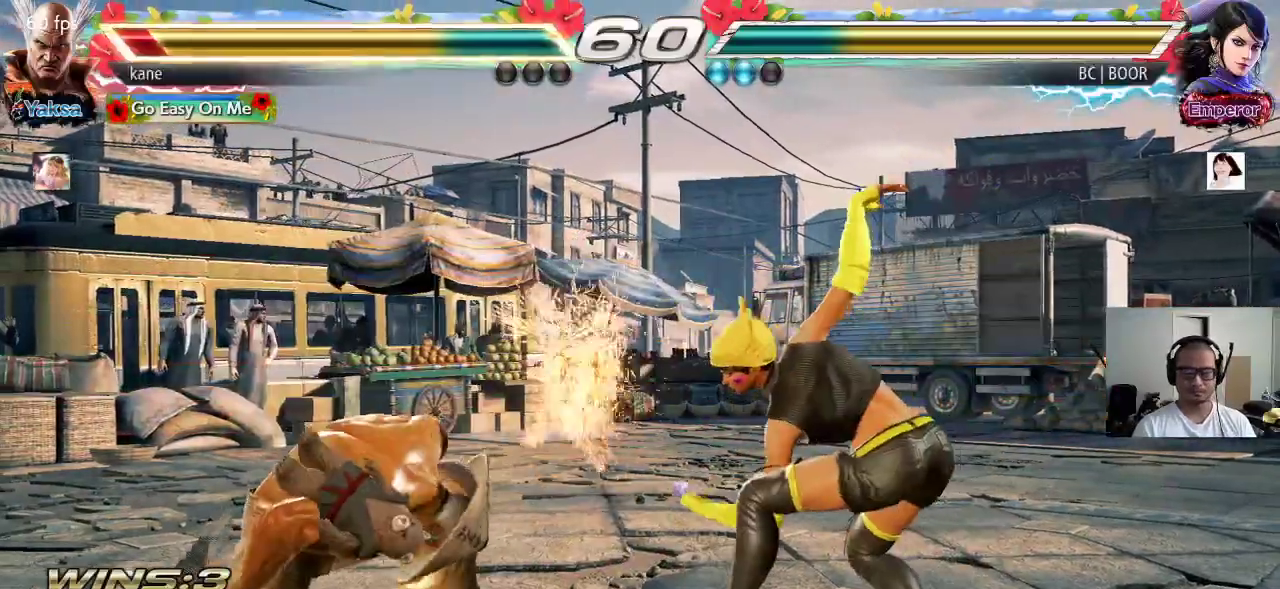
{"buttons": [], "left_stick": "left", "events": [[50, "SQUARE", "up"], [100, "left_stick", "center"], [267, "left_stick", "left"]]}
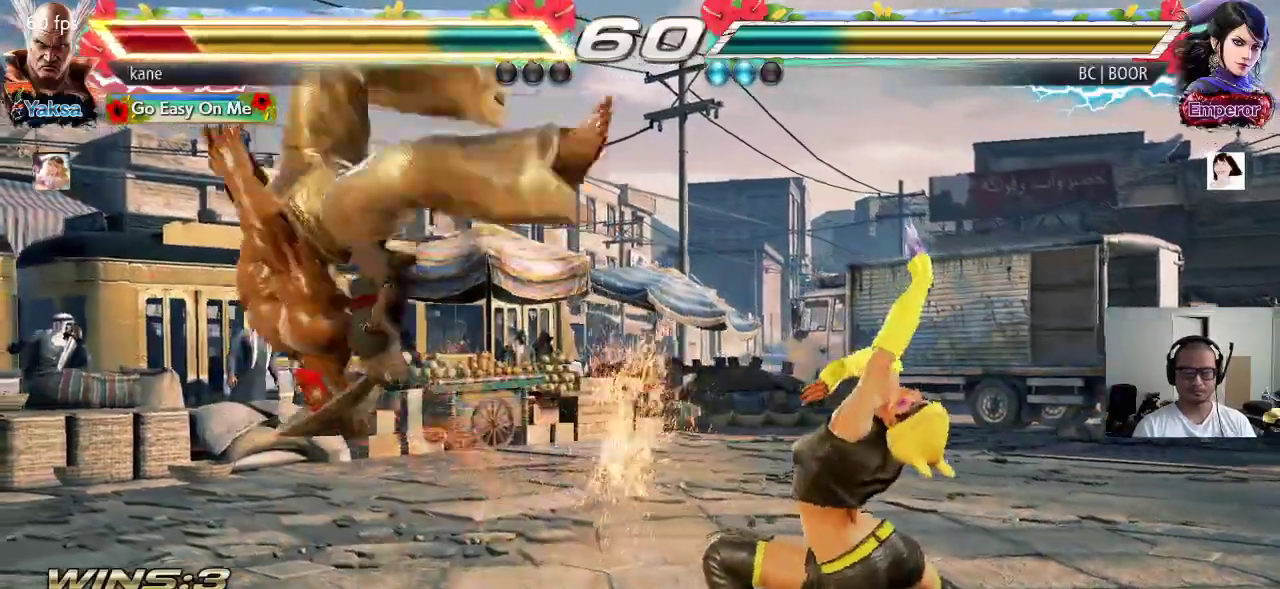
{"buttons": ["SQUARE"], "left_stick": "center", "events": [[83, "left_stick", "center"], [317, "SQUARE", "down"], [367, "TRIANGLE", "down"], [383, "SQUARE", "up"], [433, "TRIANGLE", "up"], [450, "SQUARE", "down"]]}
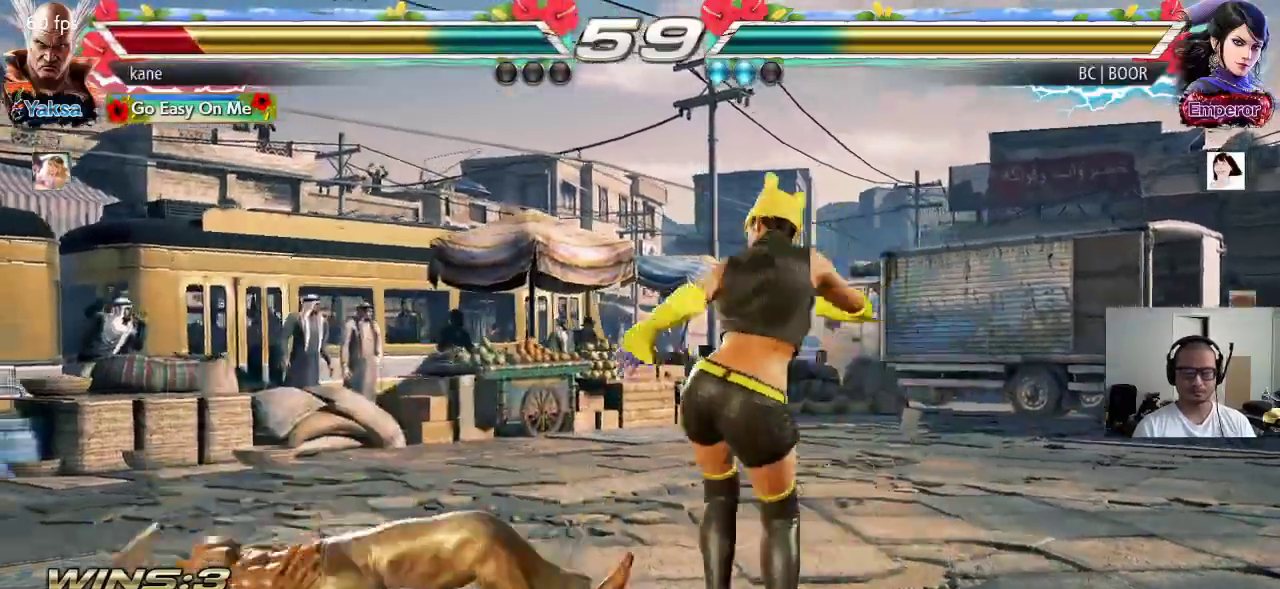
{"buttons": [], "left_stick": "down-left", "events": [[17, "TRIANGLE", "down"], [33, "SQUARE", "up"], [117, "TRIANGLE", "up"], [250, "left_stick", "down-left"]]}
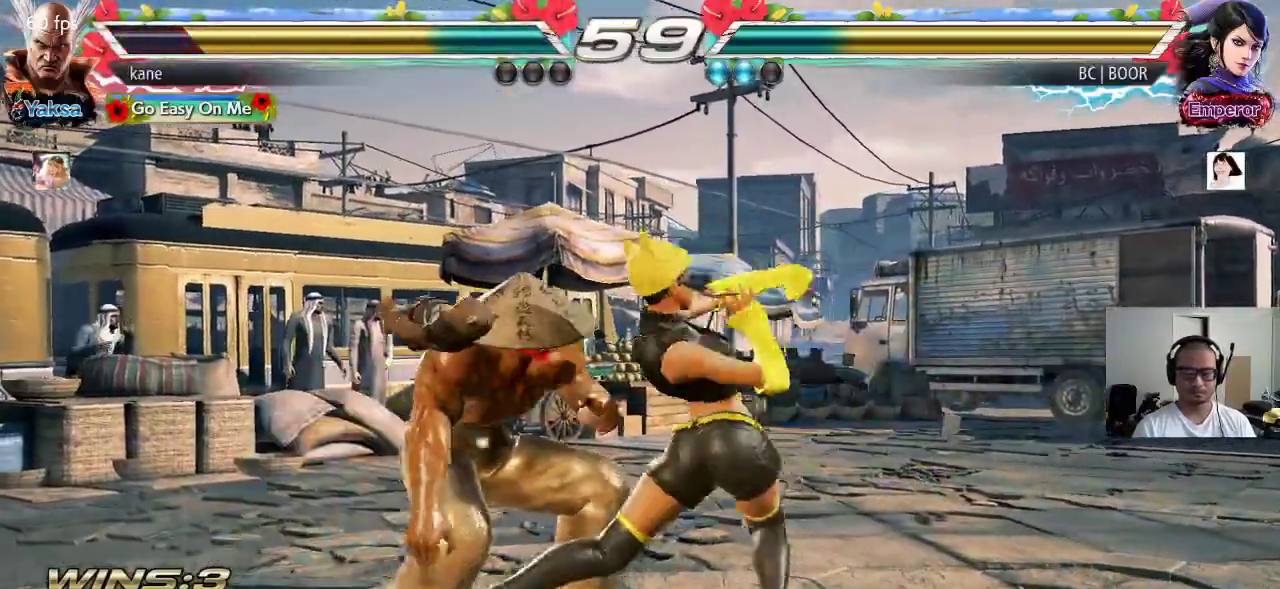
{"buttons": [], "left_stick": "center", "events": [[33, "left_stick", "center"], [83, "left_stick", "left"], [433, "left_stick", "center"]]}
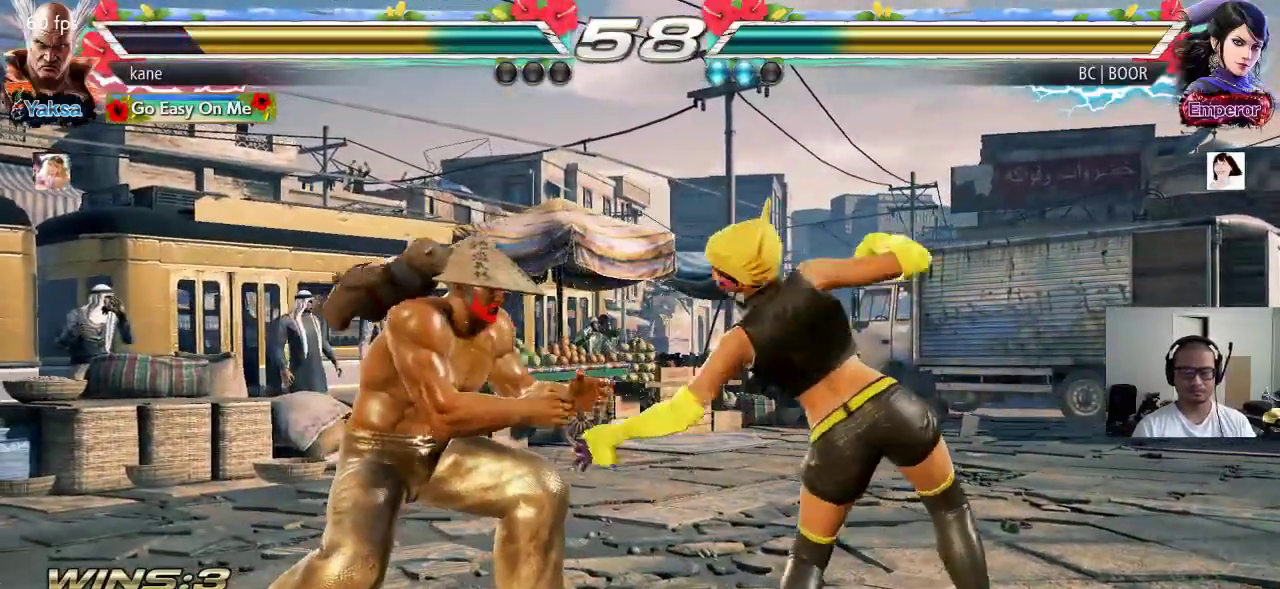
{"buttons": [], "left_stick": "down-left", "events": [[67, "left_stick", "left"], [200, "left_stick", "down-left"]]}
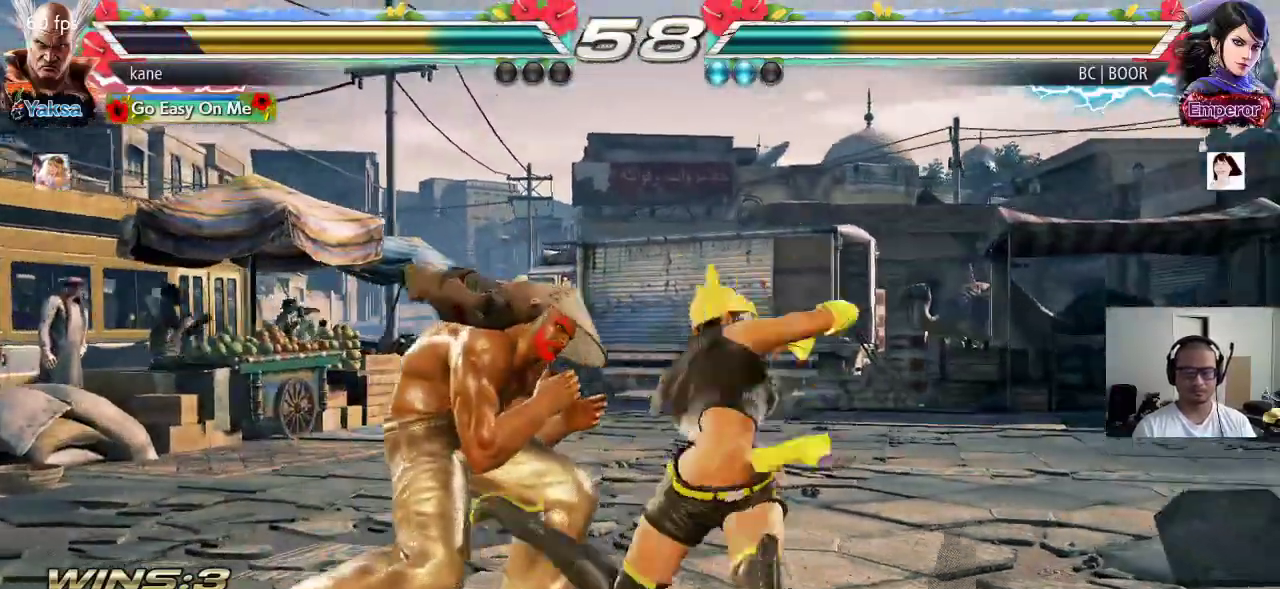
{"buttons": [], "left_stick": "center", "events": [[250, "left_stick", "left"], [450, "left_stick", "center"]]}
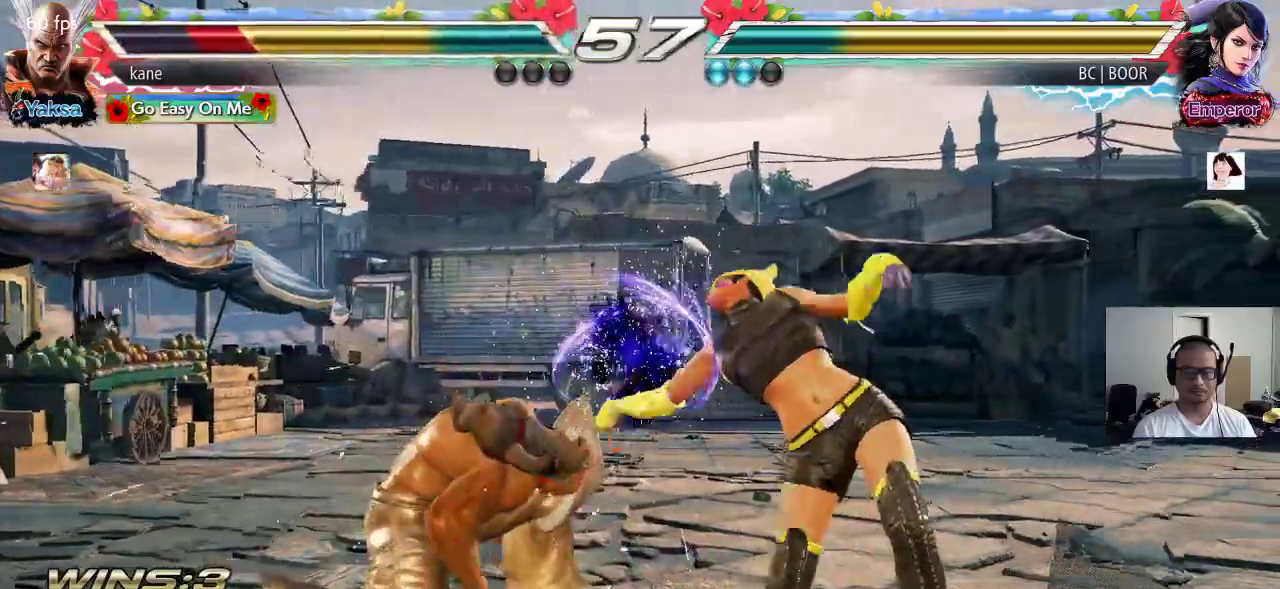
{"buttons": [], "left_stick": "down-left", "events": [[250, "left_stick", "left"], [400, "left_stick", "down-left"]]}
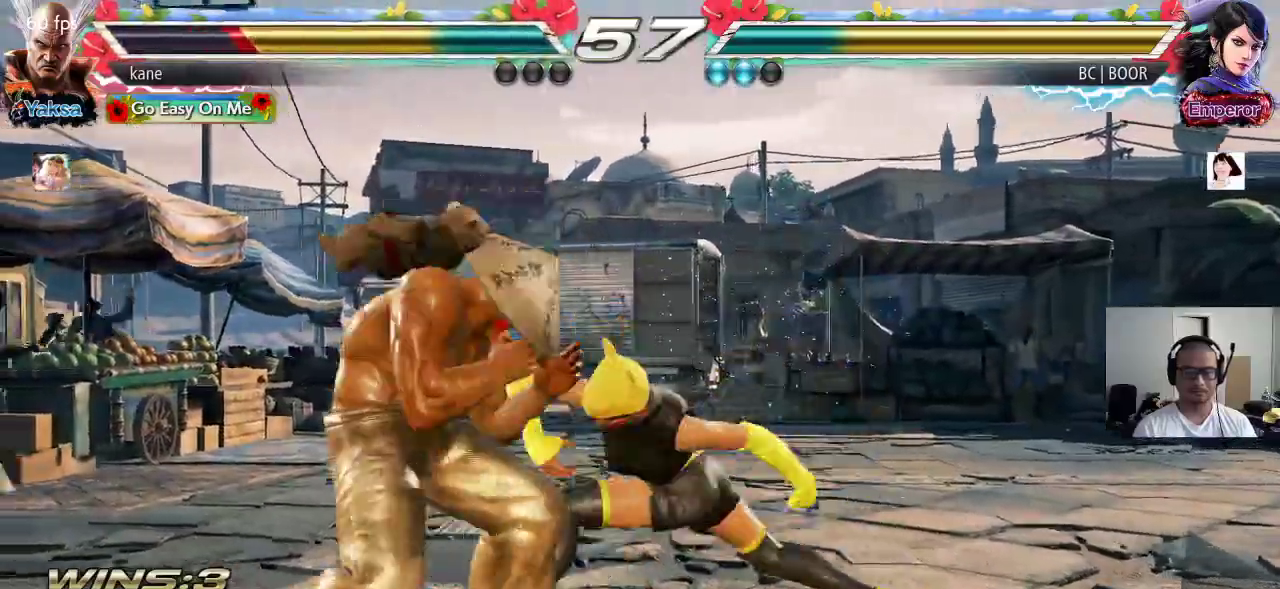
{"buttons": [], "left_stick": "left", "events": [[267, "left_stick", "left"]]}